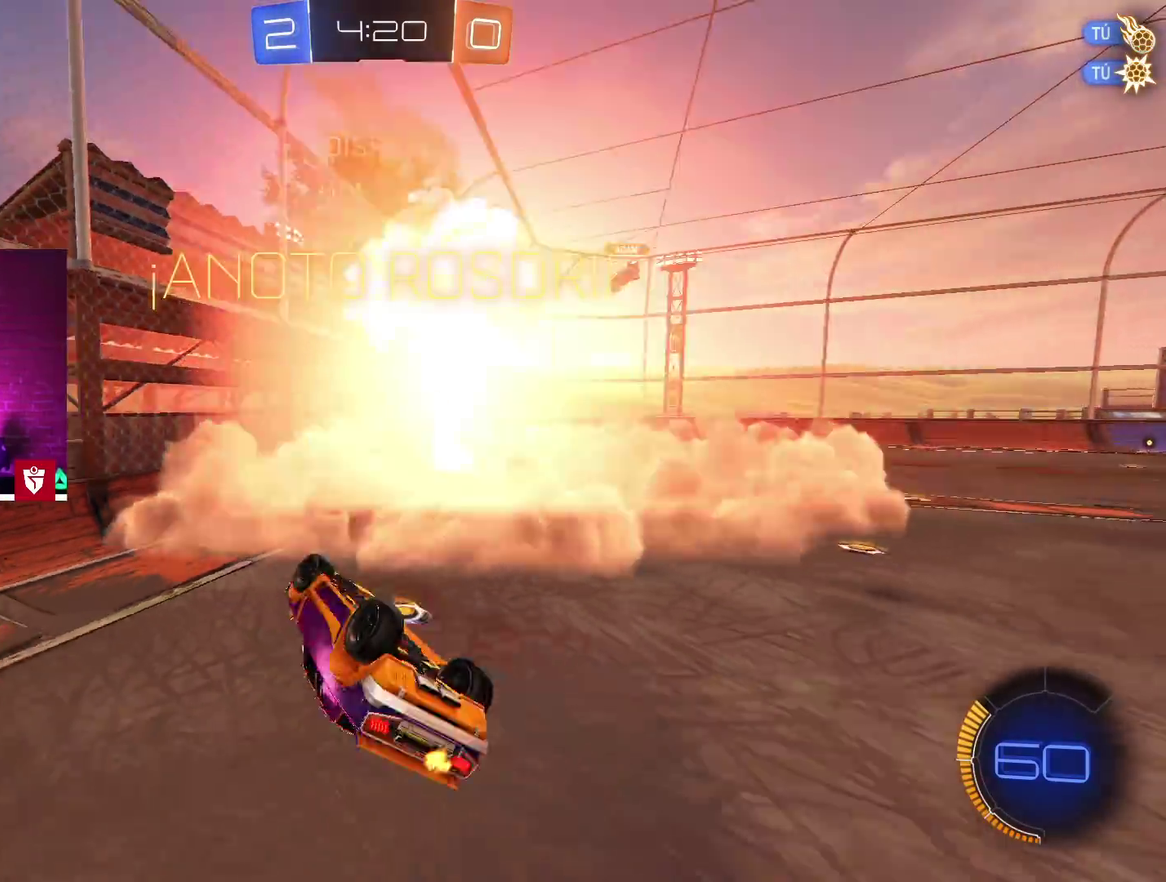
Gameplay with a controller (PlayStation layout); each line is a JSON object with the inputs held at the frame after it. "events" lists button and stick changes between this image and that frame as [ms after this image, input, new state], when the widget could be followed in between.
{"buttons": ["TRIANGLE", "R2"], "left_stick": "center", "right_stick": "center", "events": [[450, "R2", "down"], [483, "TRIANGLE", "down"], [500, "left_stick", "center"]]}
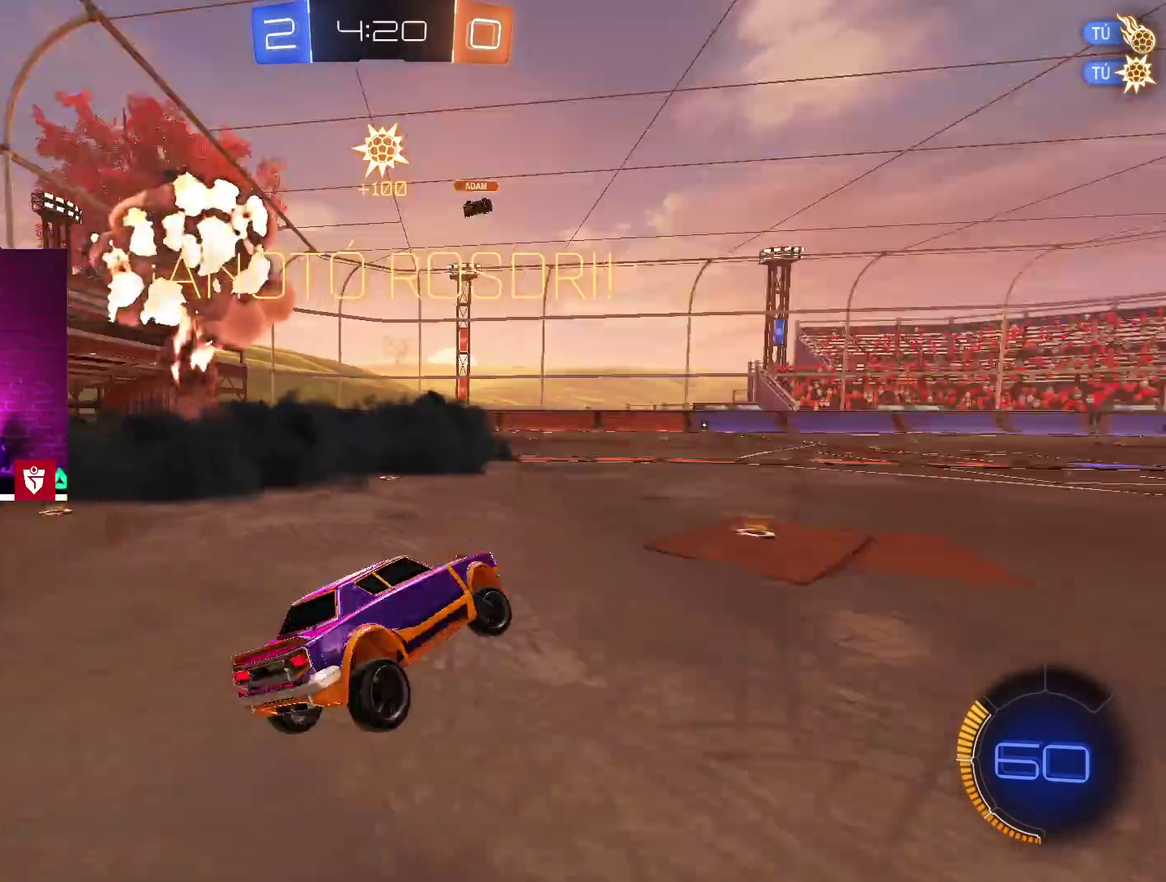
{"buttons": ["R2"], "left_stick": "left", "right_stick": "center", "events": [[117, "TRIANGLE", "up"], [383, "left_stick", "left"]]}
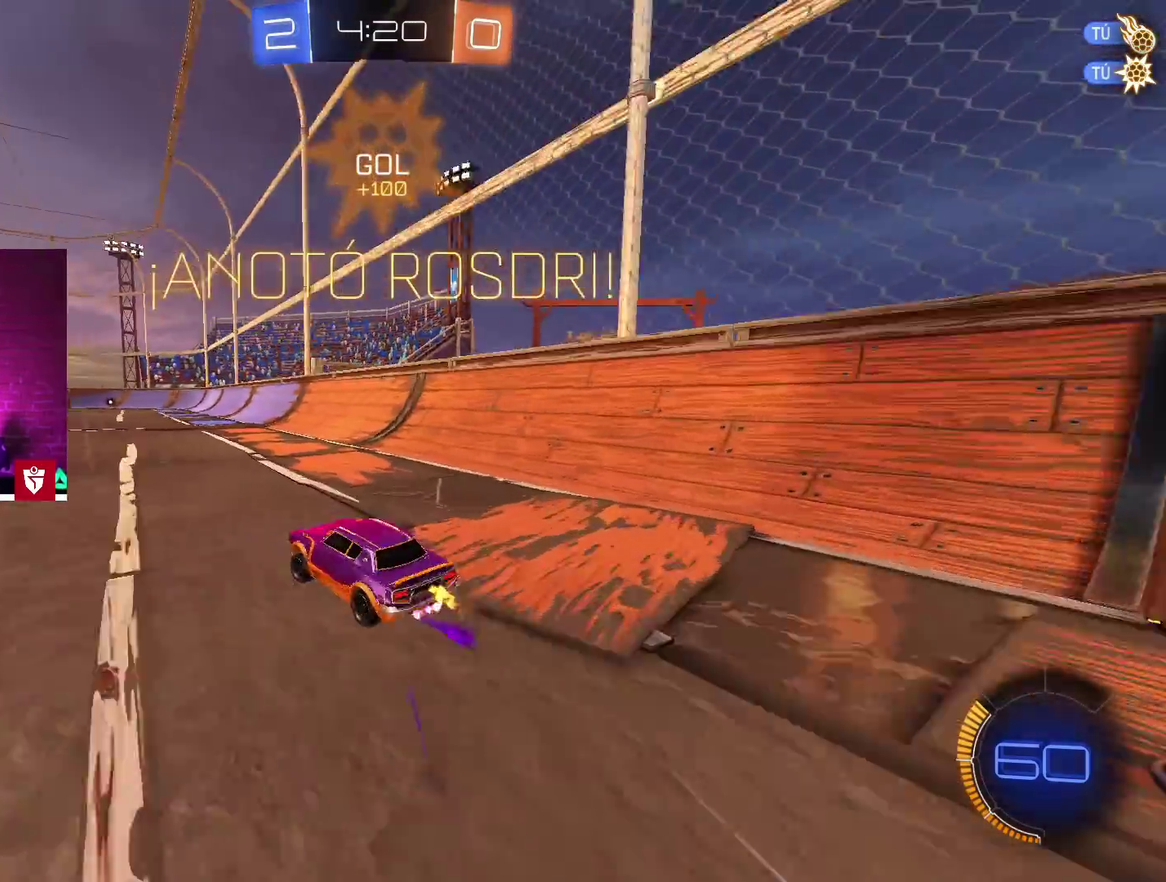
{"buttons": ["CROSS", "SQUARE", "L1", "R2"], "left_stick": "up-right", "right_stick": "center", "events": [[17, "CROSS", "down"], [33, "left_stick", "center"], [267, "SQUARE", "down"], [300, "L1", "down"], [317, "left_stick", "right"], [367, "SQUARE", "up"], [367, "left_stick", "up-right"], [433, "SQUARE", "down"]]}
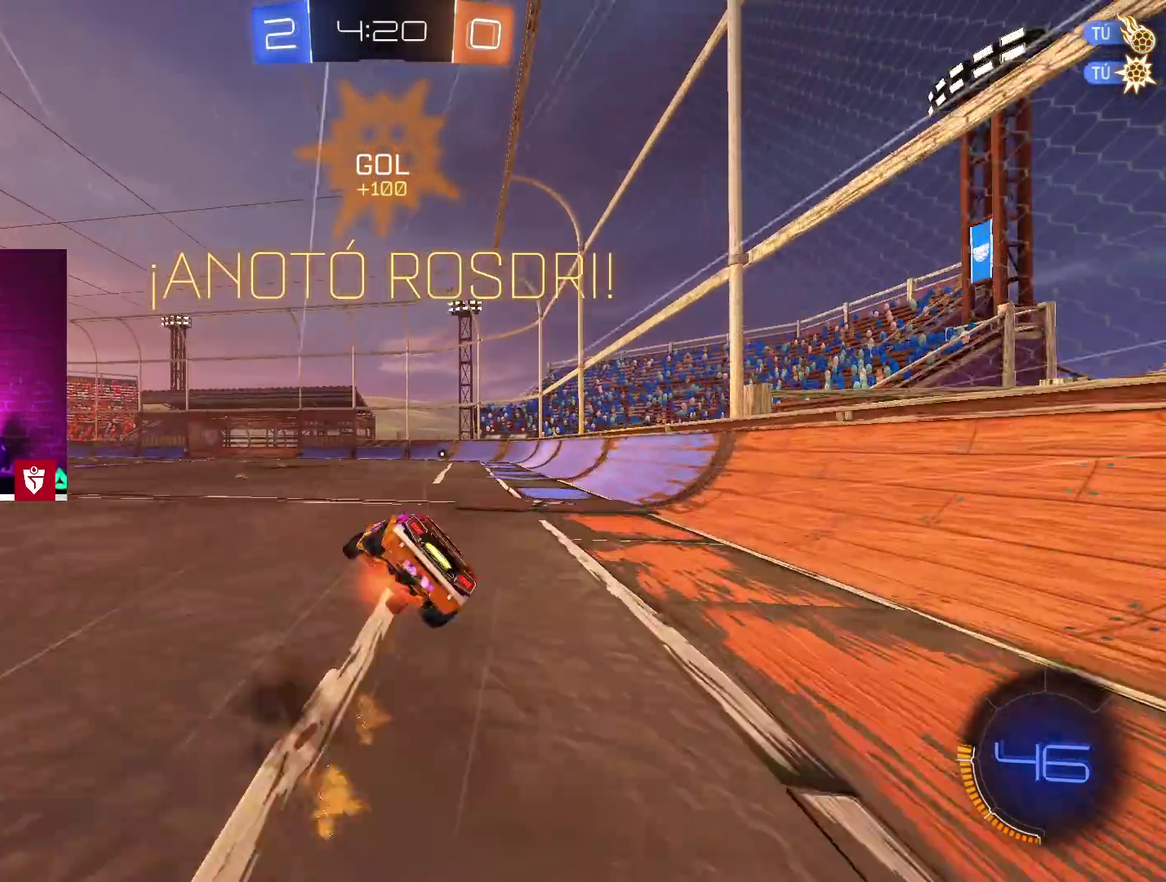
{"buttons": [], "left_stick": "center", "right_stick": "center", "events": [[33, "L1", "up"], [67, "R2", "up"], [67, "SQUARE", "up"], [67, "left_stick", "center"], [83, "CROSS", "up"]]}
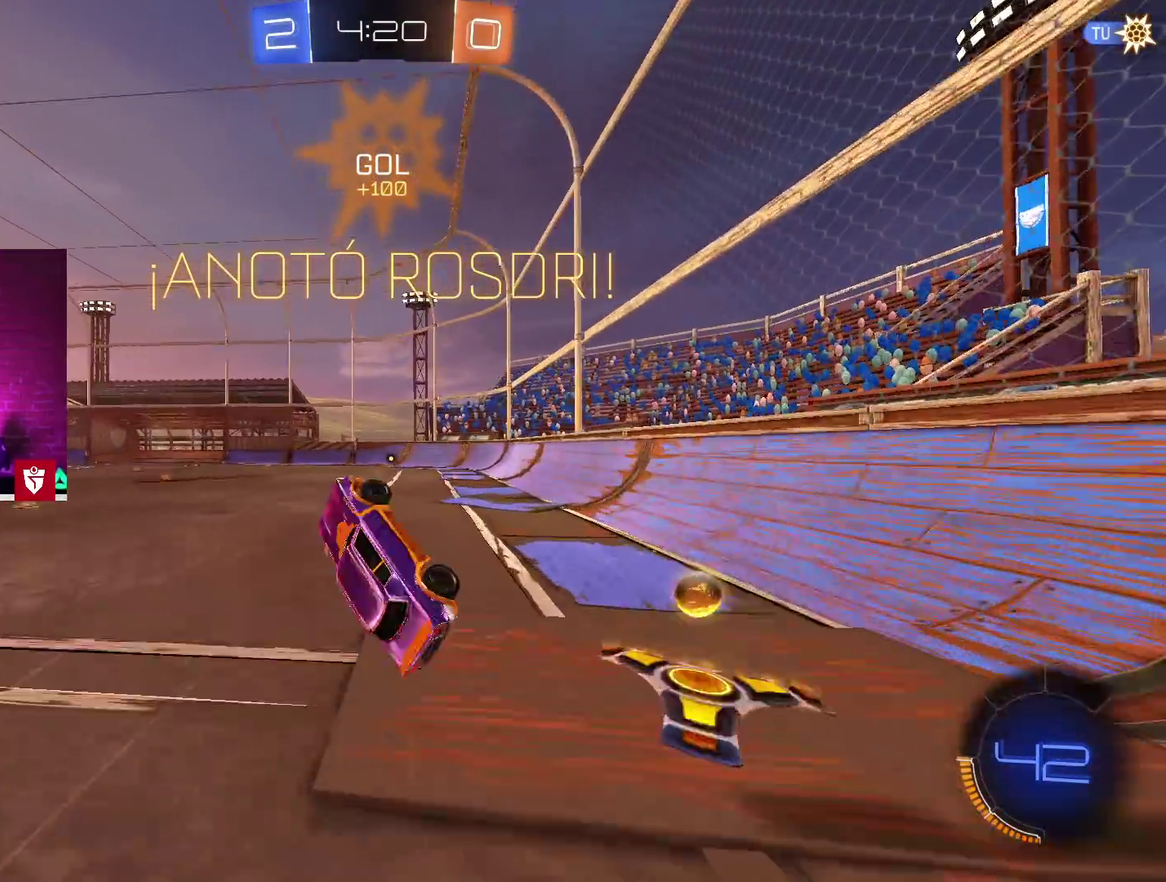
{"buttons": [], "left_stick": "center", "right_stick": "center", "events": []}
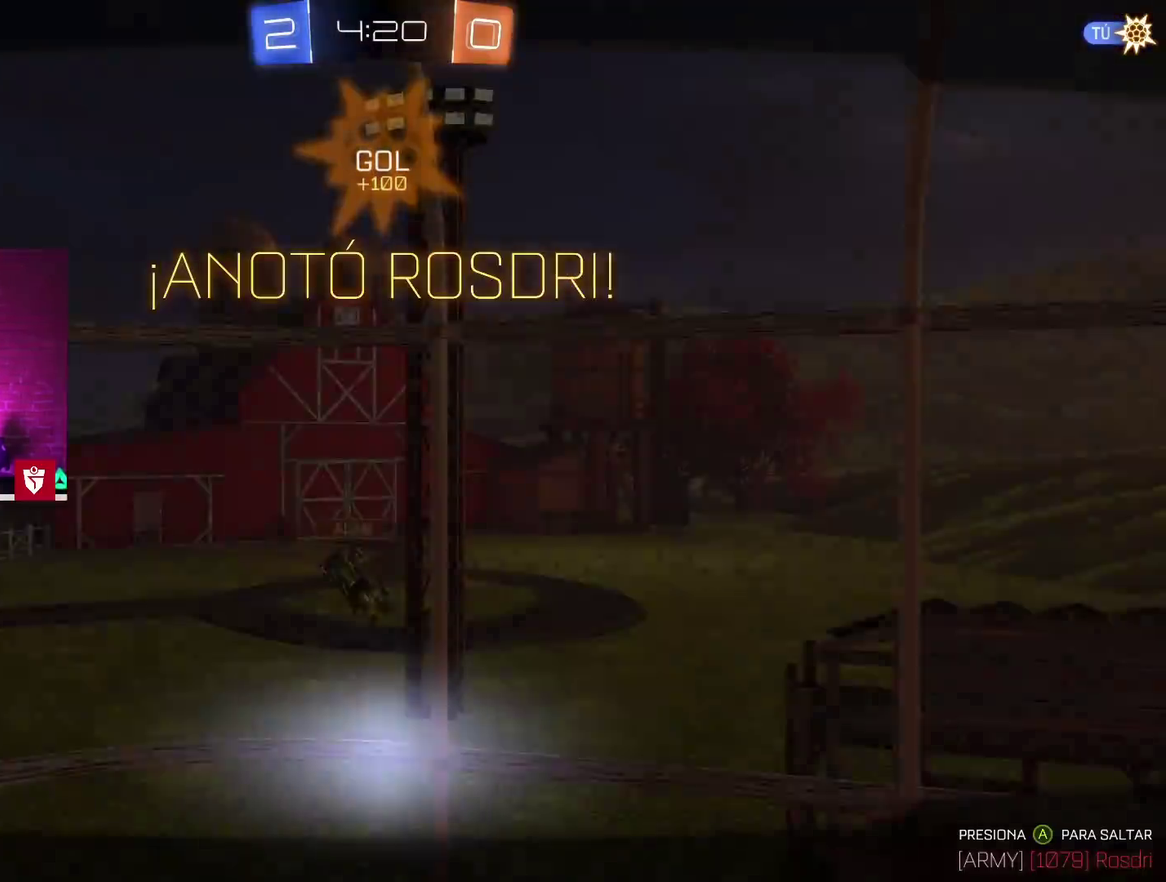
{"buttons": [], "left_stick": "center", "right_stick": "center", "events": []}
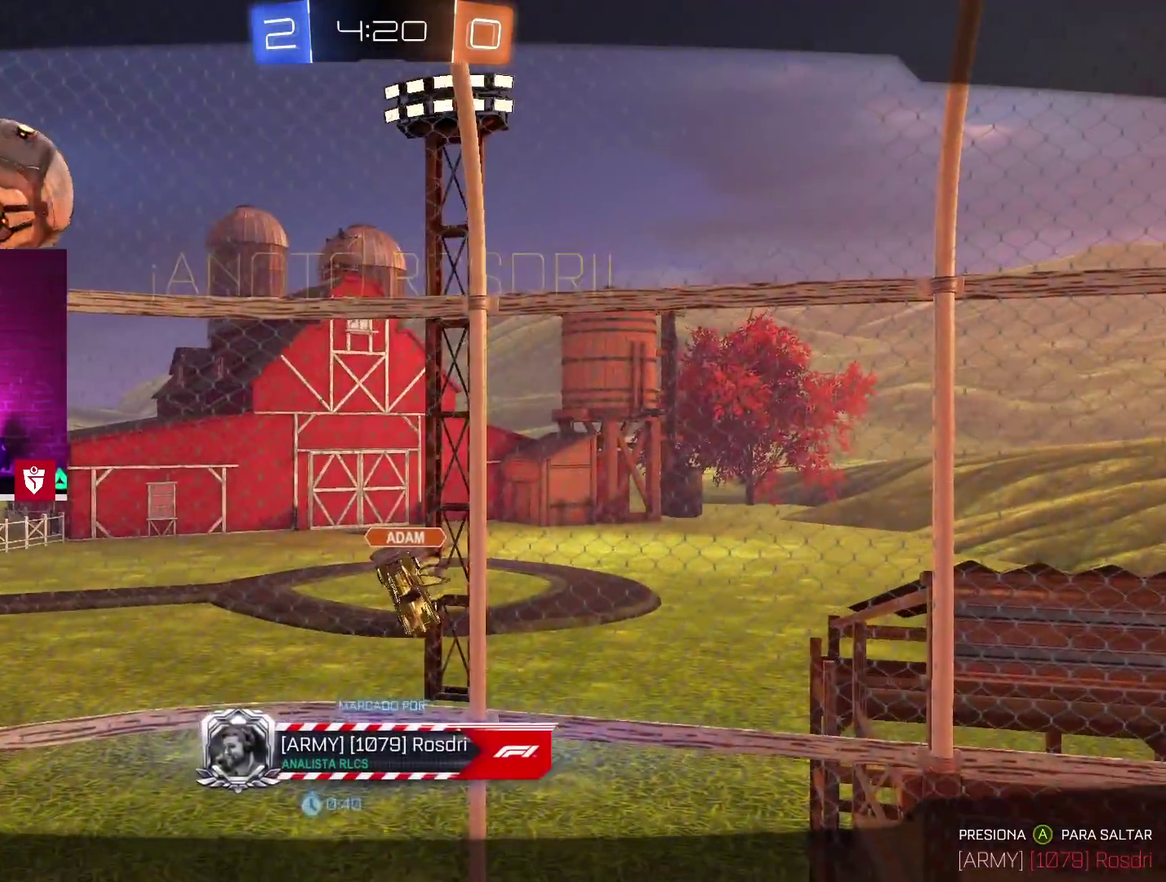
{"buttons": [], "left_stick": "center", "right_stick": "center", "events": []}
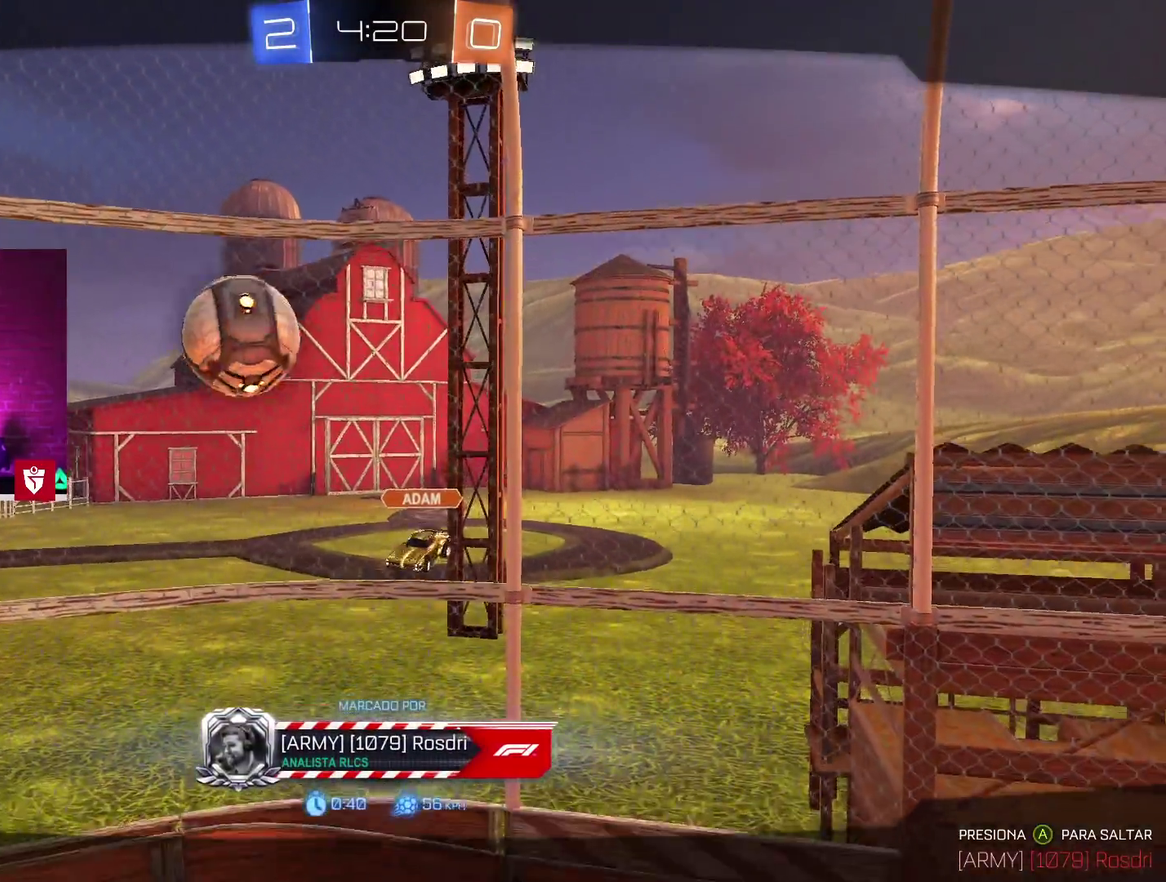
{"buttons": [], "left_stick": "center", "right_stick": "center", "events": []}
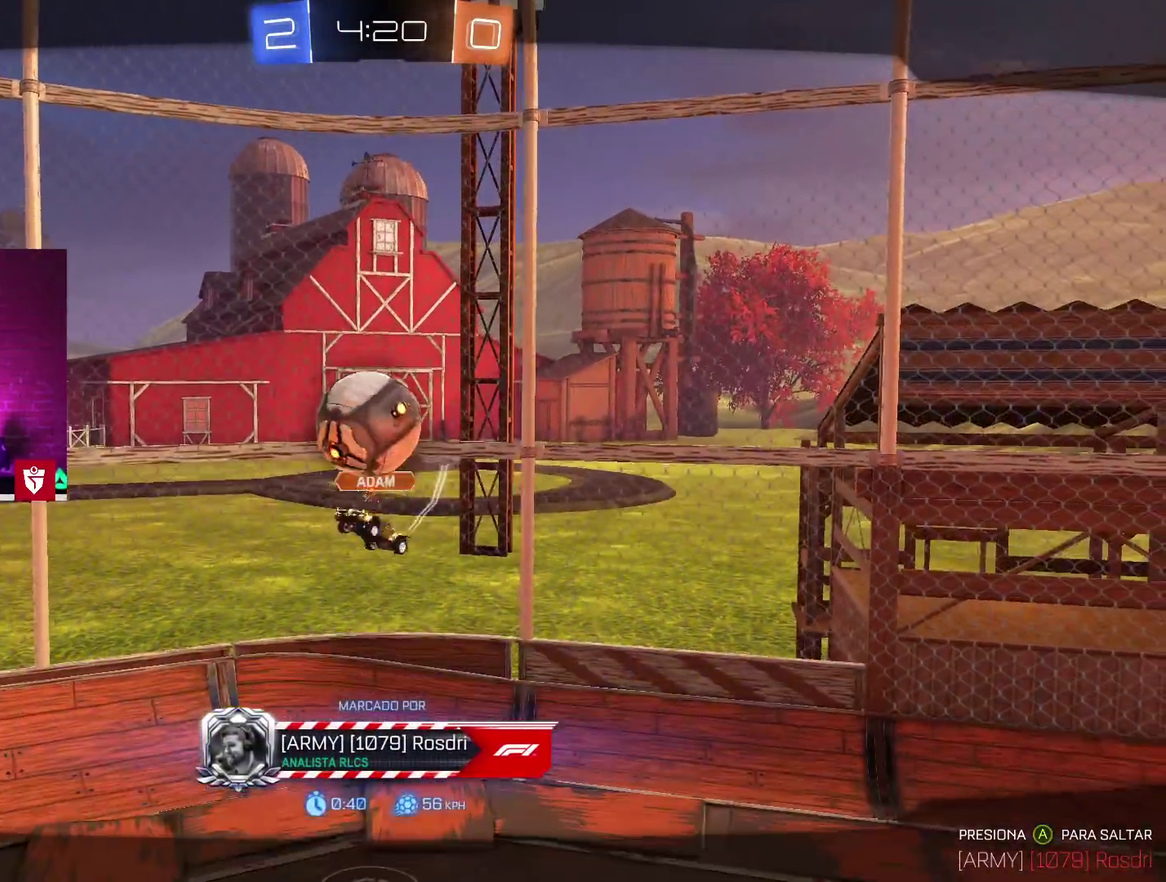
{"buttons": [], "left_stick": "center", "right_stick": "center", "events": [[250, "CROSS", "down"], [367, "CROSS", "up"]]}
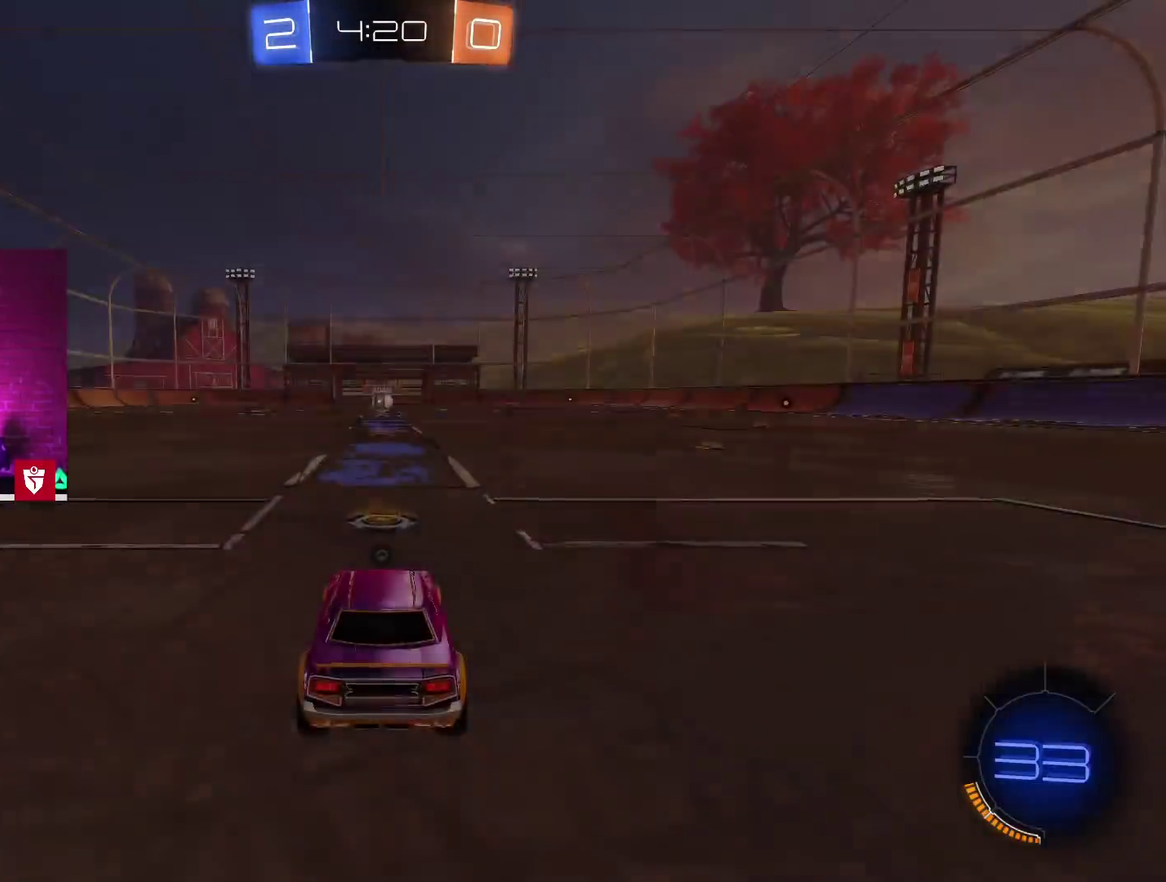
{"buttons": [], "left_stick": "center", "right_stick": "center", "events": []}
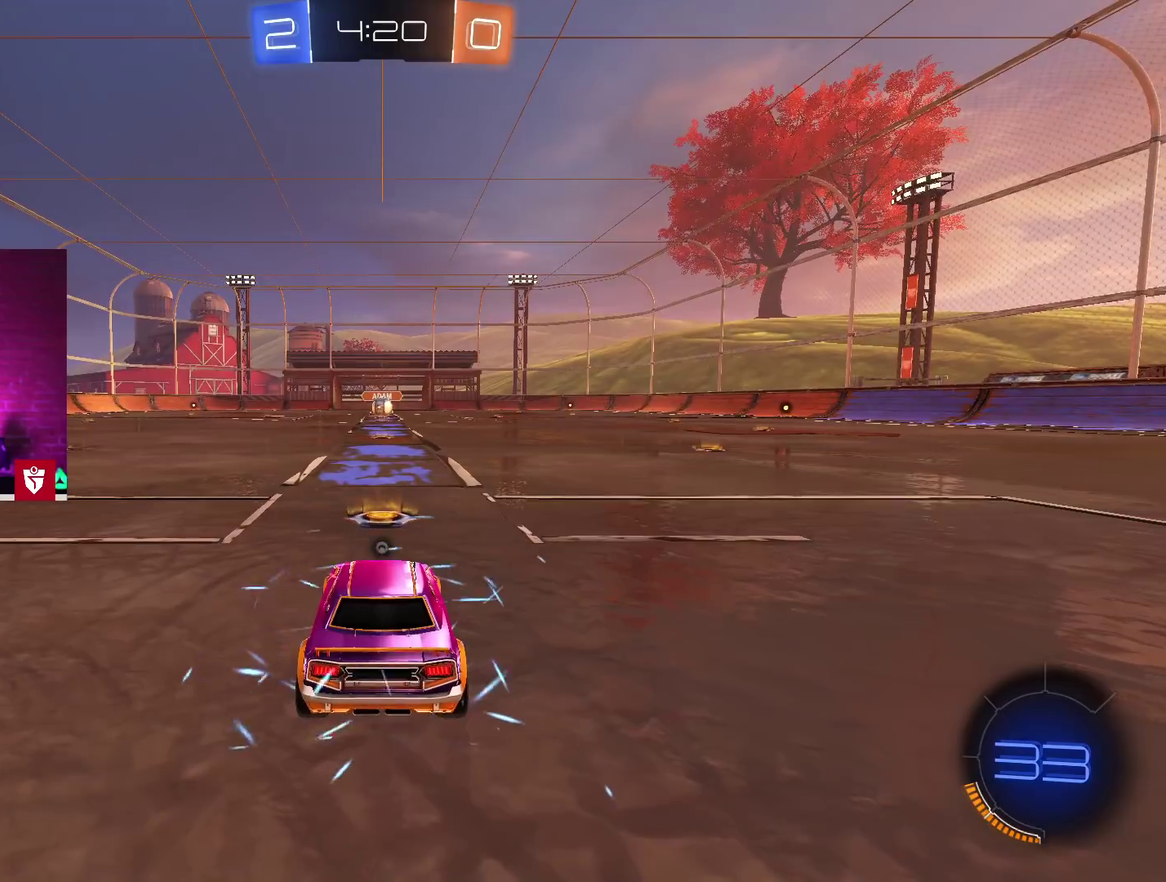
{"buttons": ["CIRCLE"], "left_stick": "center", "right_stick": "center", "events": [[233, "TRIANGLE", "down"], [333, "TRIANGLE", "up"], [467, "CIRCLE", "down"]]}
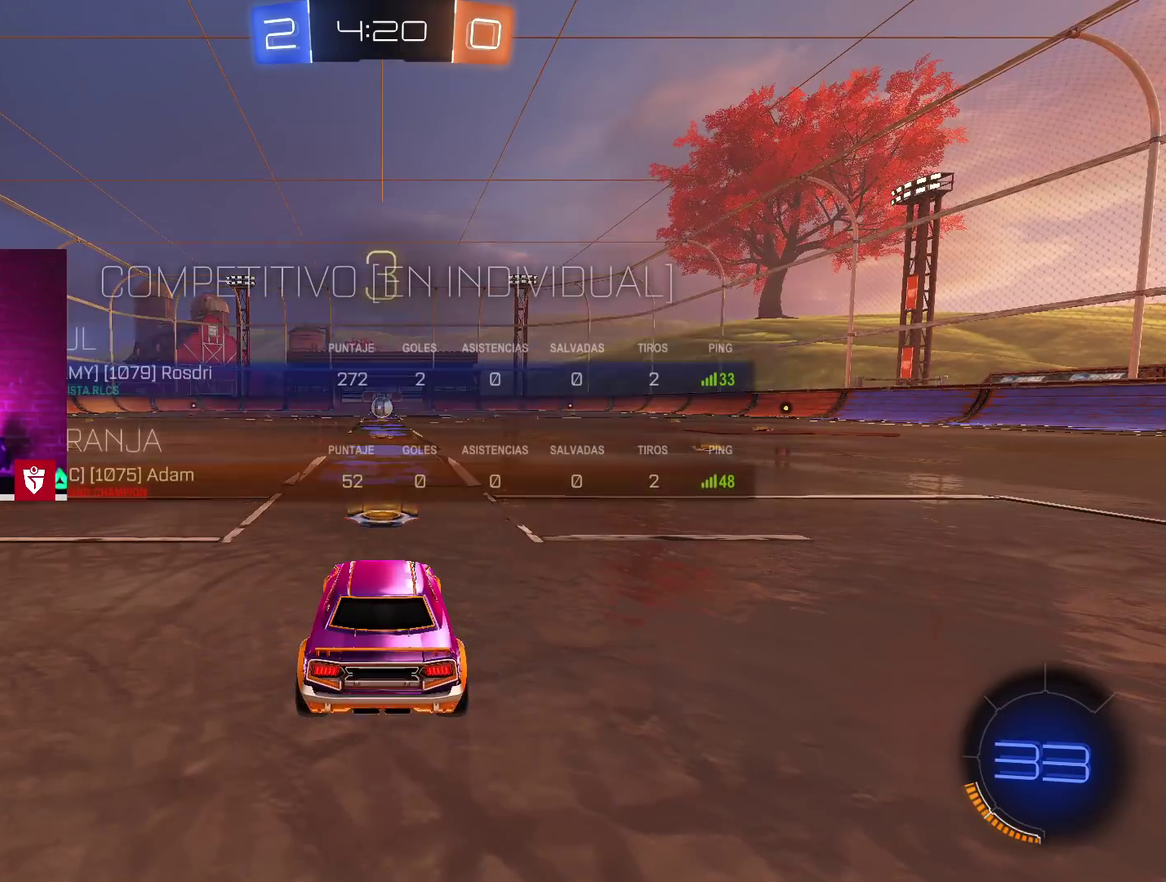
{"buttons": ["CIRCLE"], "left_stick": "center", "right_stick": "center", "events": []}
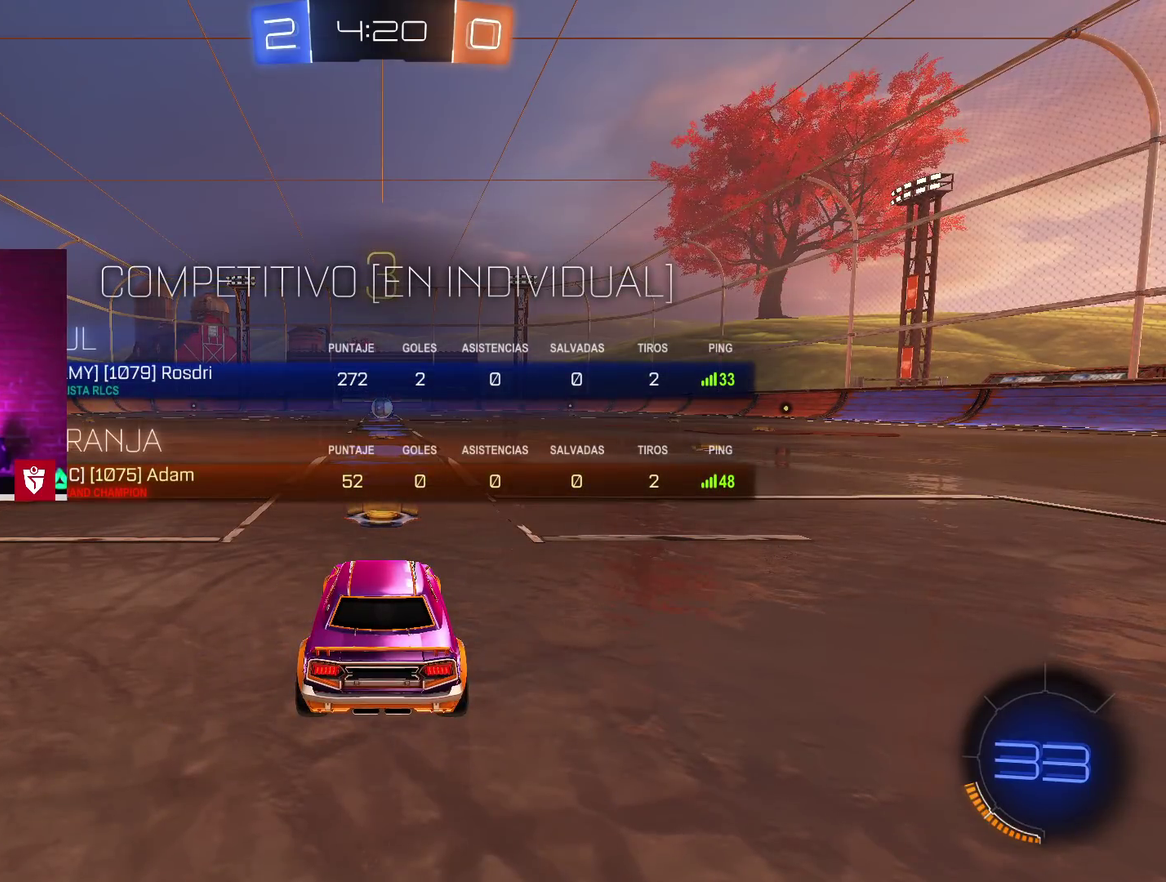
{"buttons": ["CIRCLE"], "left_stick": "center", "right_stick": "center", "events": []}
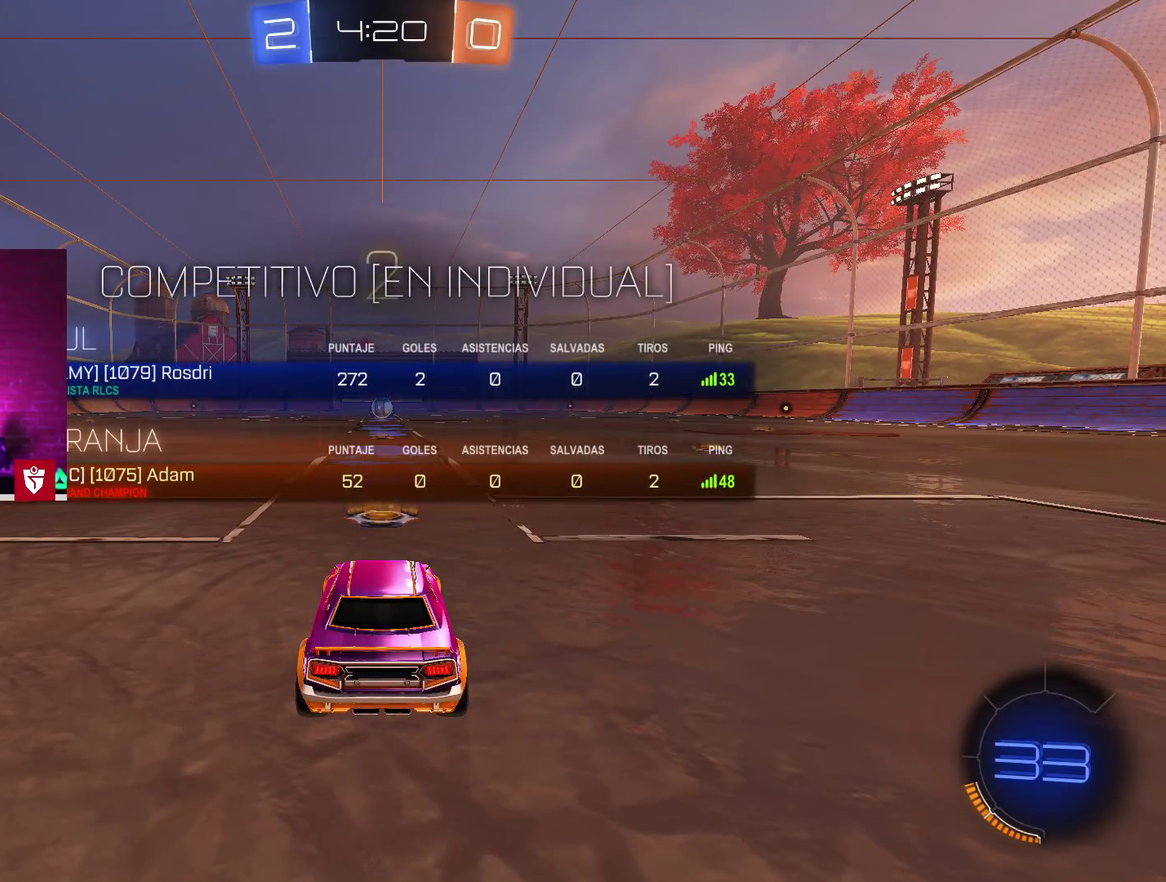
{"buttons": [], "left_stick": "center", "right_stick": "center", "events": [[300, "CIRCLE", "up"]]}
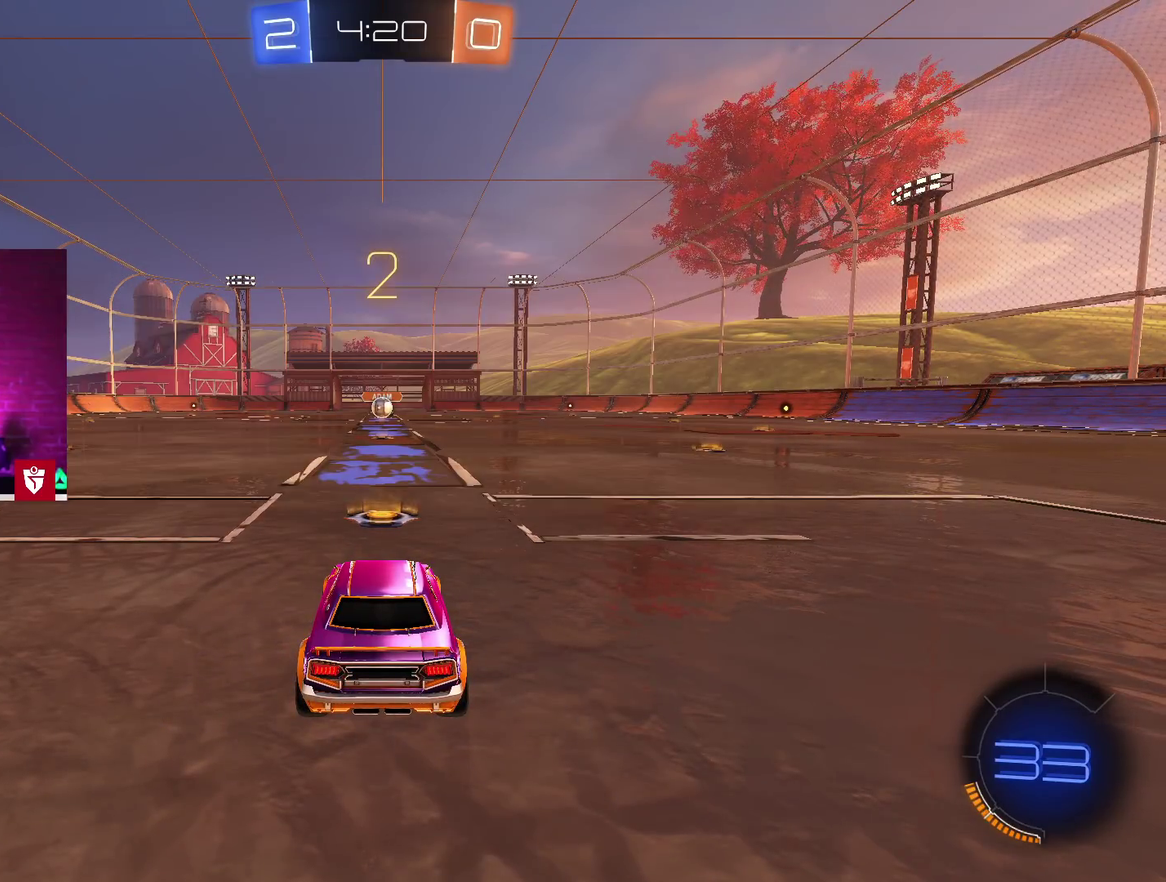
{"buttons": ["CROSS", "R2"], "left_stick": "center", "right_stick": "center", "events": [[50, "CROSS", "down"], [50, "R2", "down"]]}
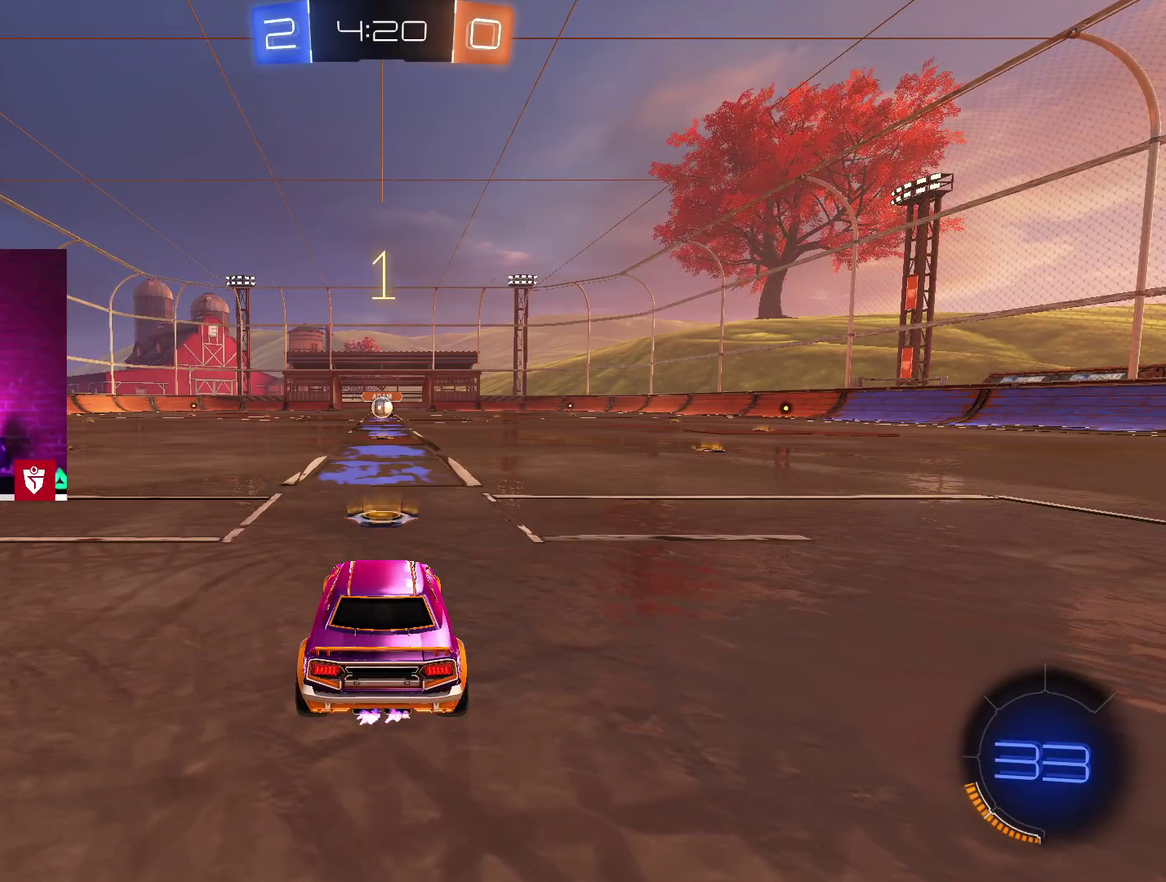
{"buttons": ["CROSS", "R2"], "left_stick": "center", "right_stick": "center", "events": []}
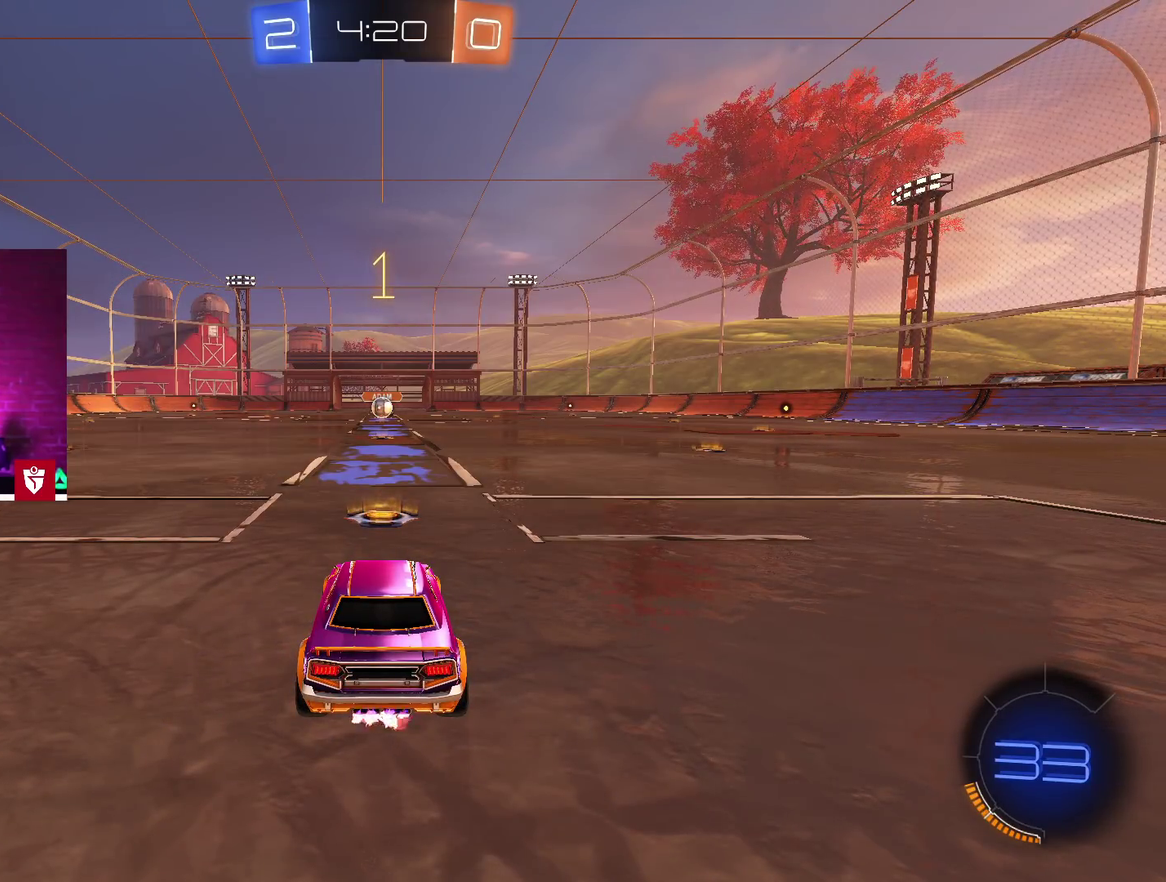
{"buttons": ["CROSS", "R2"], "left_stick": "center", "right_stick": "center", "events": []}
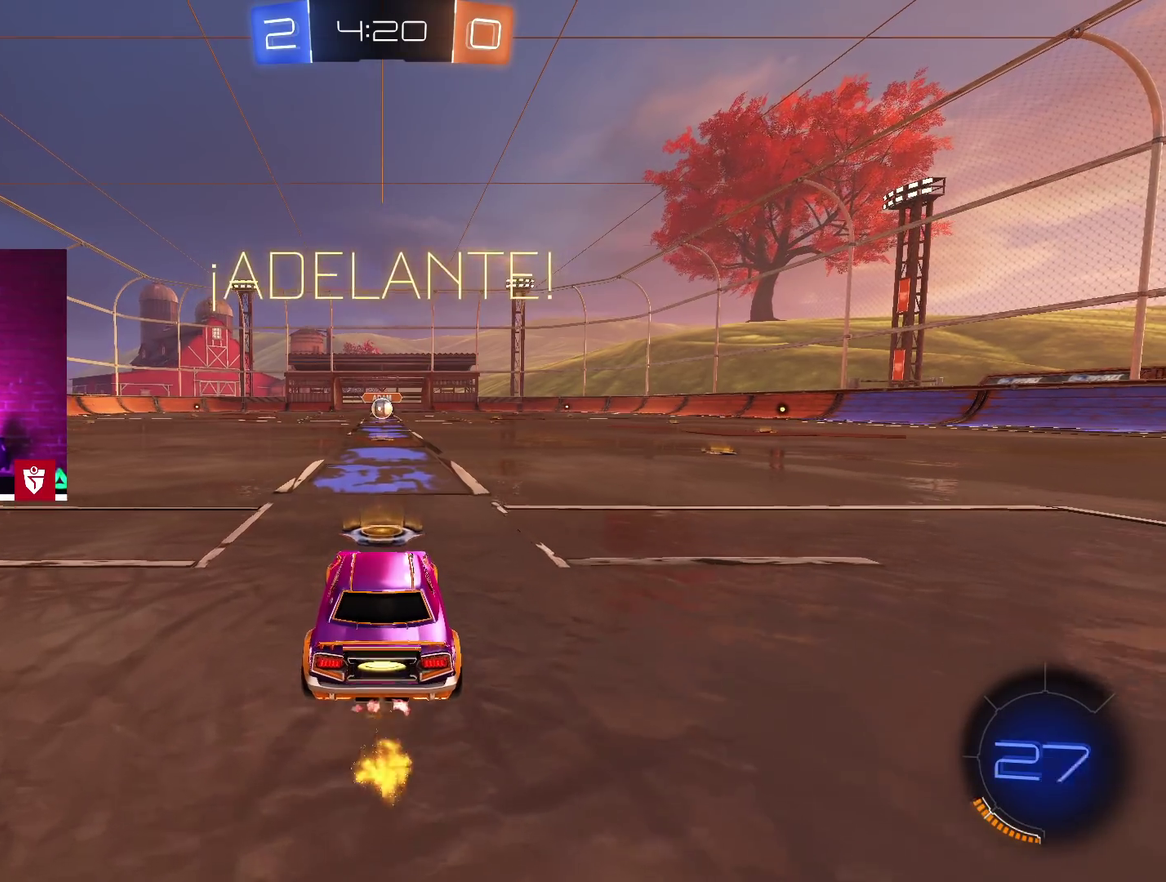
{"buttons": ["CROSS", "R2"], "left_stick": "right", "right_stick": "center", "events": [[400, "left_stick", "right"]]}
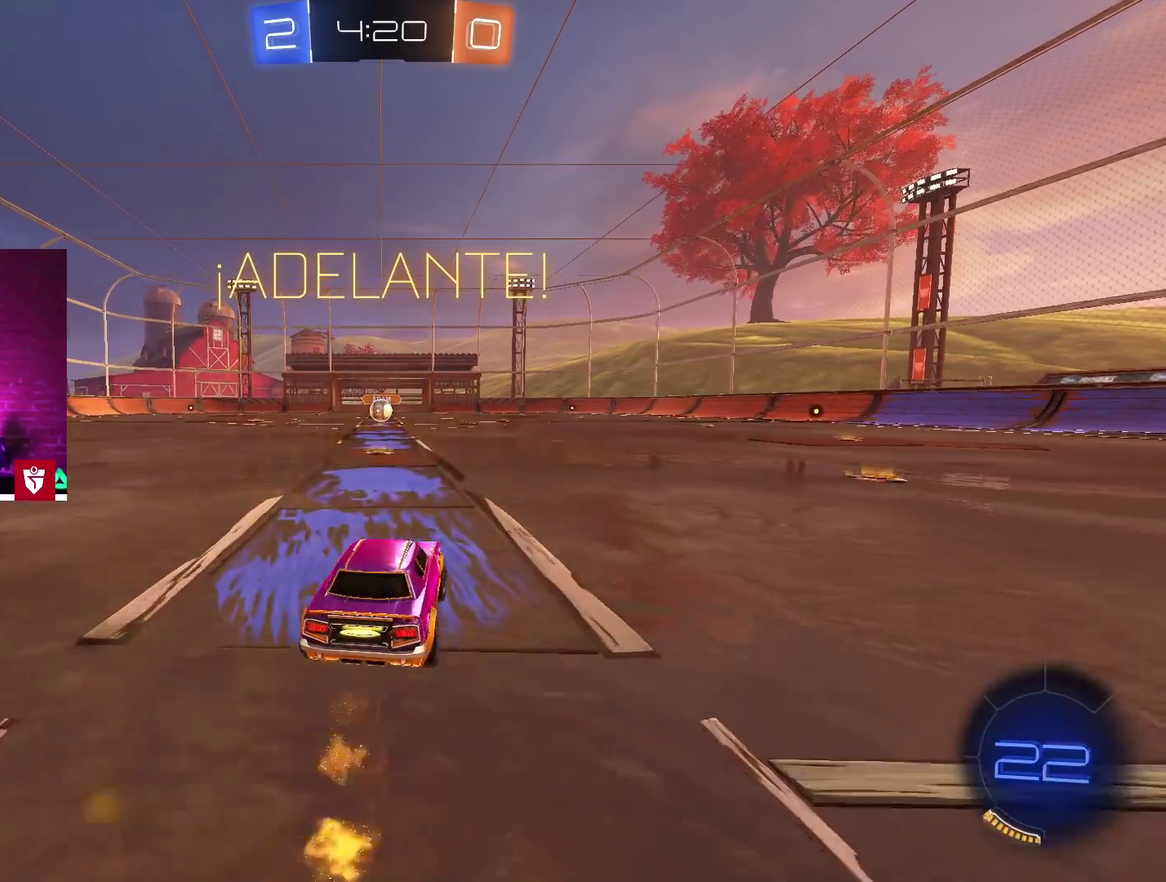
{"buttons": ["R2"], "left_stick": "center", "right_stick": "center"}
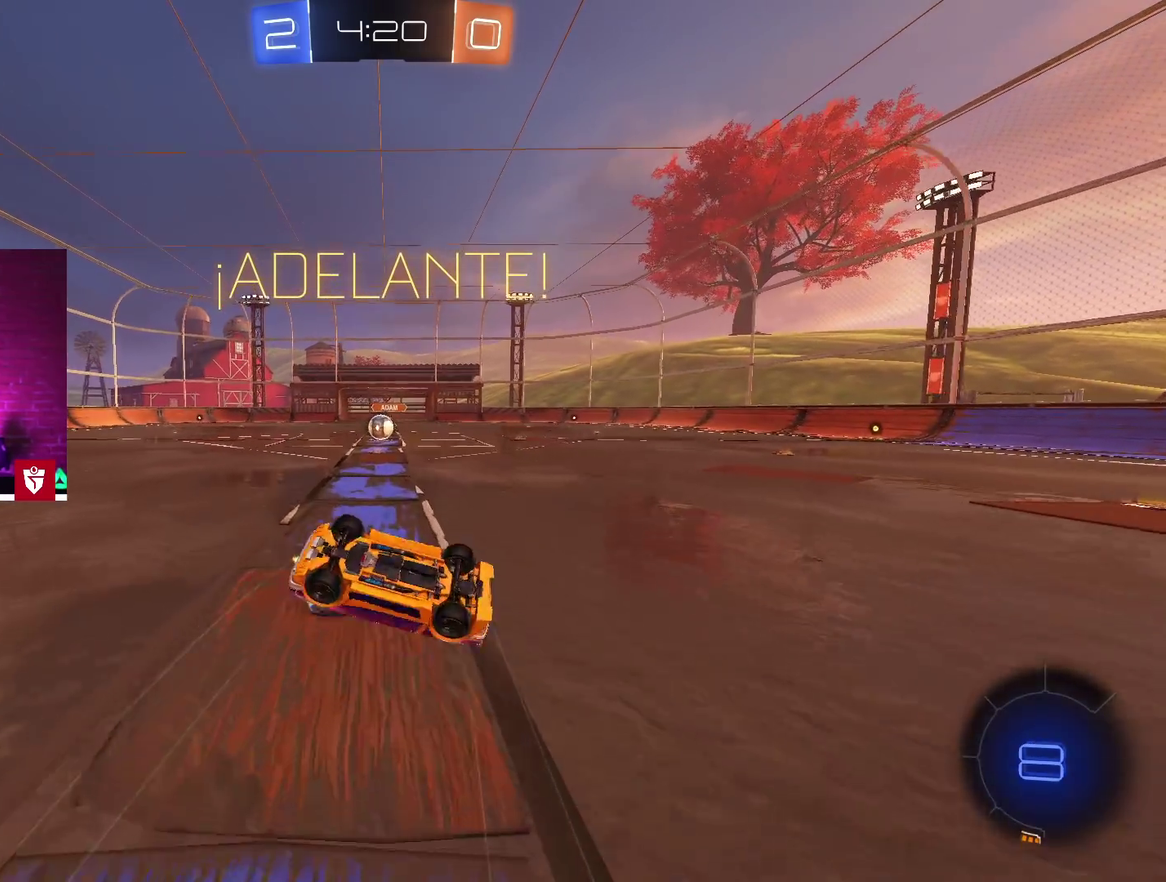
{"buttons": ["R2"], "left_stick": "left", "right_stick": "center", "events": [[200, "left_stick", "left"], [333, "left_stick", "center"], [467, "left_stick", "left"]]}
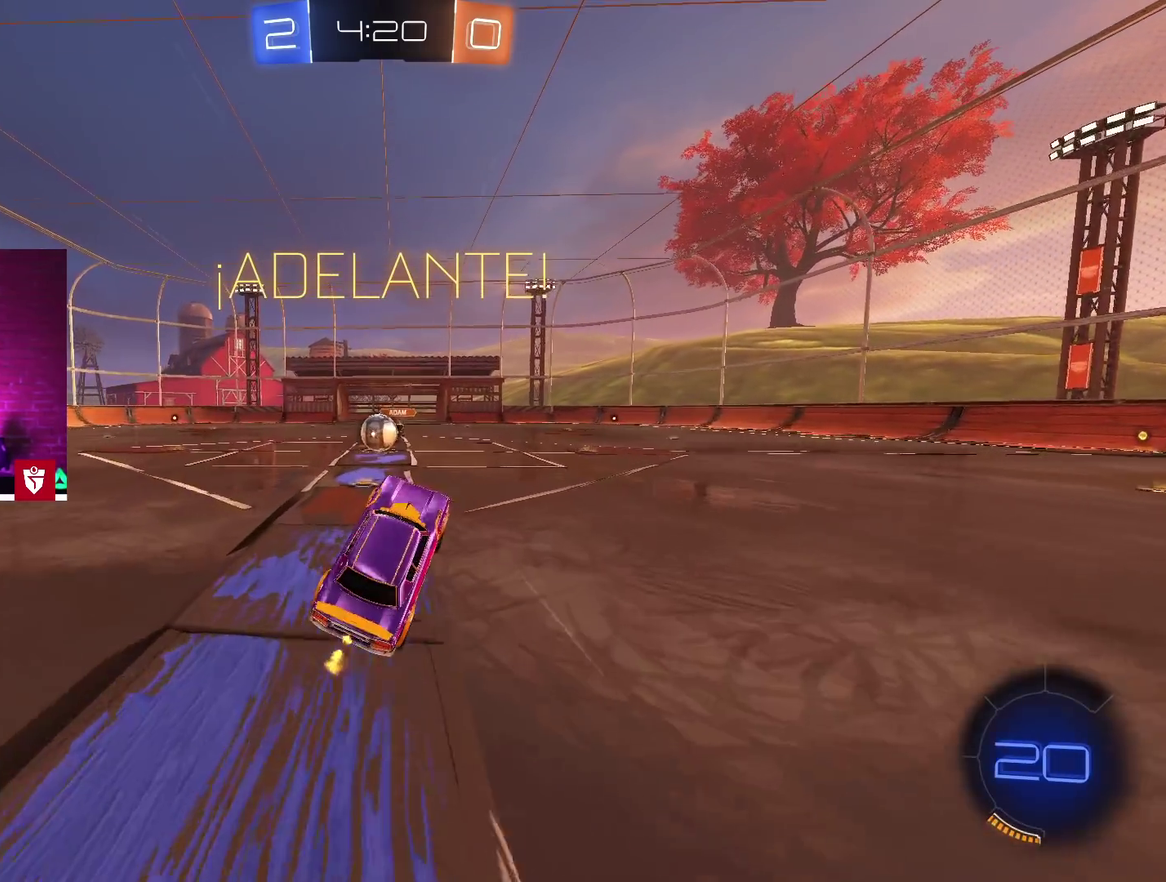
{"buttons": ["R2"], "left_stick": "center", "right_stick": "center", "events": [[117, "left_stick", "center"], [367, "left_stick", "left"], [433, "left_stick", "center"]]}
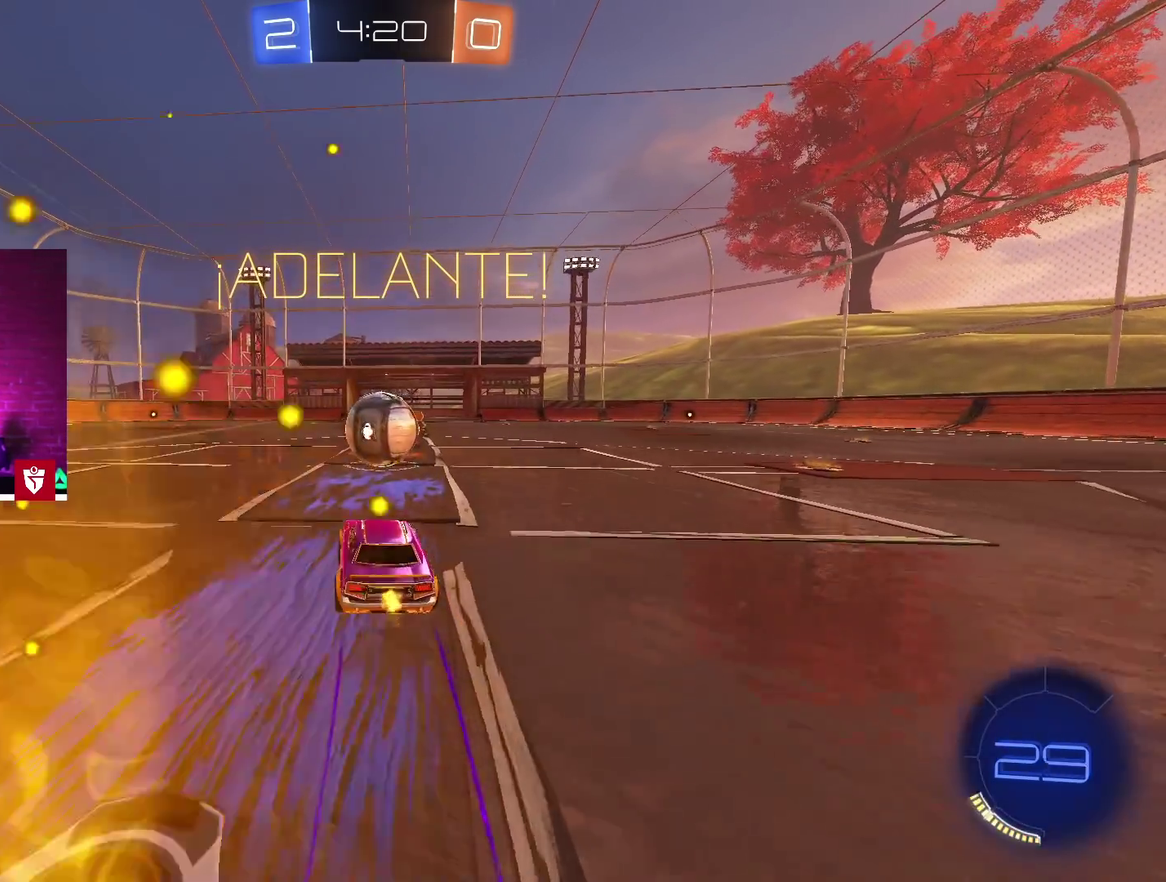
{"buttons": ["L1", "R2"], "left_stick": "up-right", "right_stick": "center", "events": [[83, "SQUARE", "down"], [117, "L1", "down"], [183, "SQUARE", "up"], [250, "SQUARE", "down"], [367, "left_stick", "up-right"], [450, "SQUARE", "up"]]}
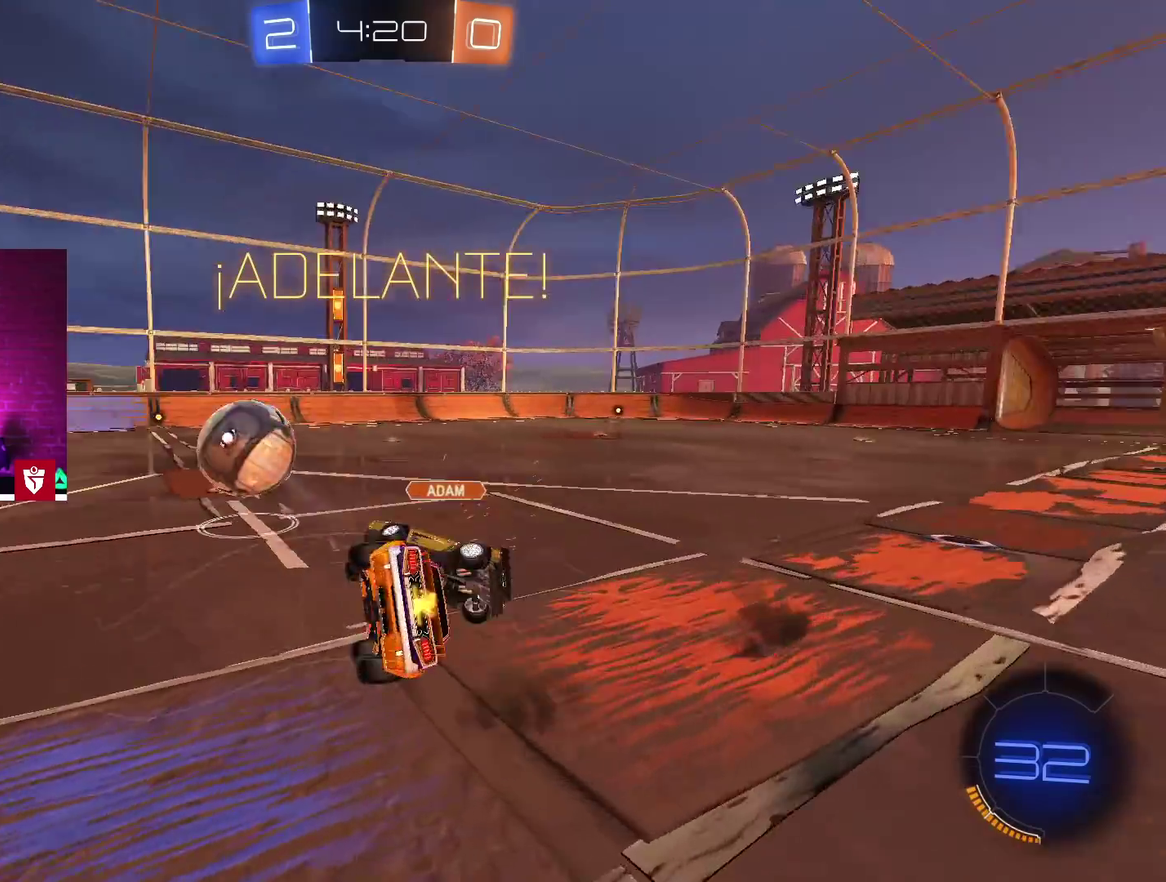
{"buttons": ["R2"], "left_stick": "left", "right_stick": "center", "events": [[317, "L1", "up"], [400, "left_stick", "left"]]}